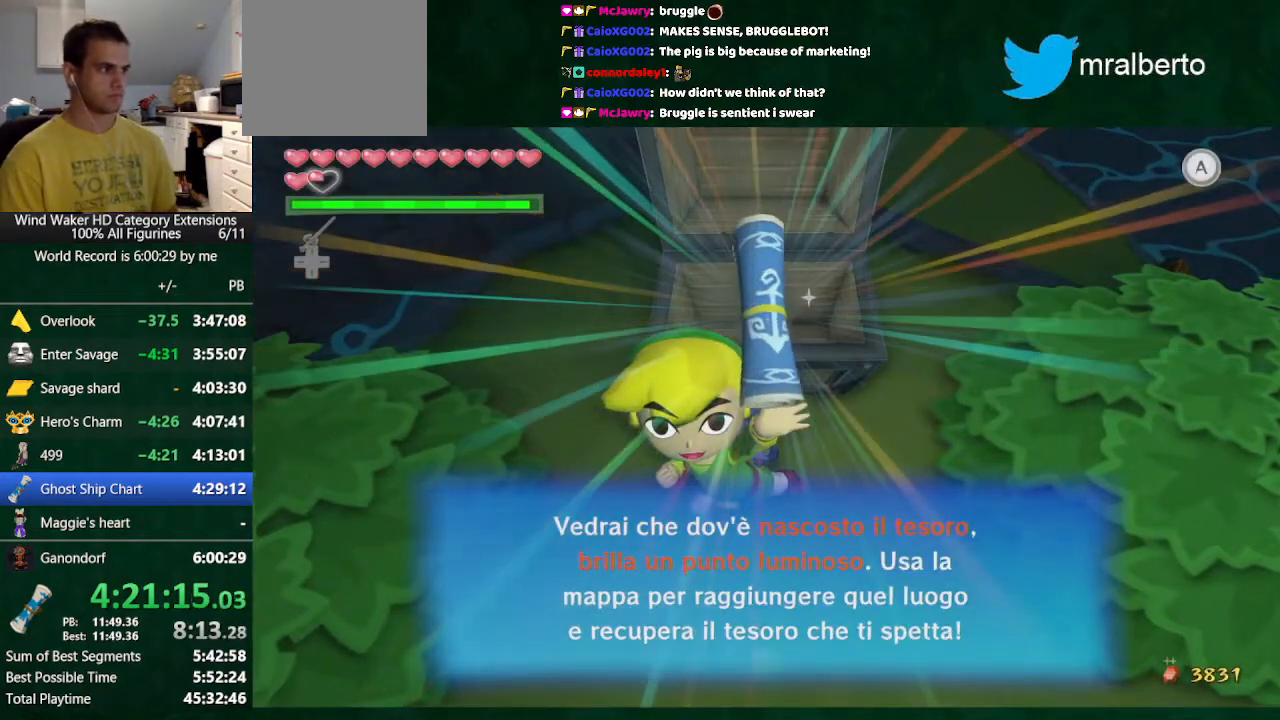
Gameplay with a controller (Nintendo layout); each line is a JSON object with the inputs held at the frame after it. "button_events" lists button changes between this image and that frame as [ms after this image, input, new state], when the widget could be followed in between (sticks are given only as held states). Not read: A L3 R3 TOUCHPAD.
{"buttons": [], "left_stick": "right", "right_stick": "right", "button_events": []}
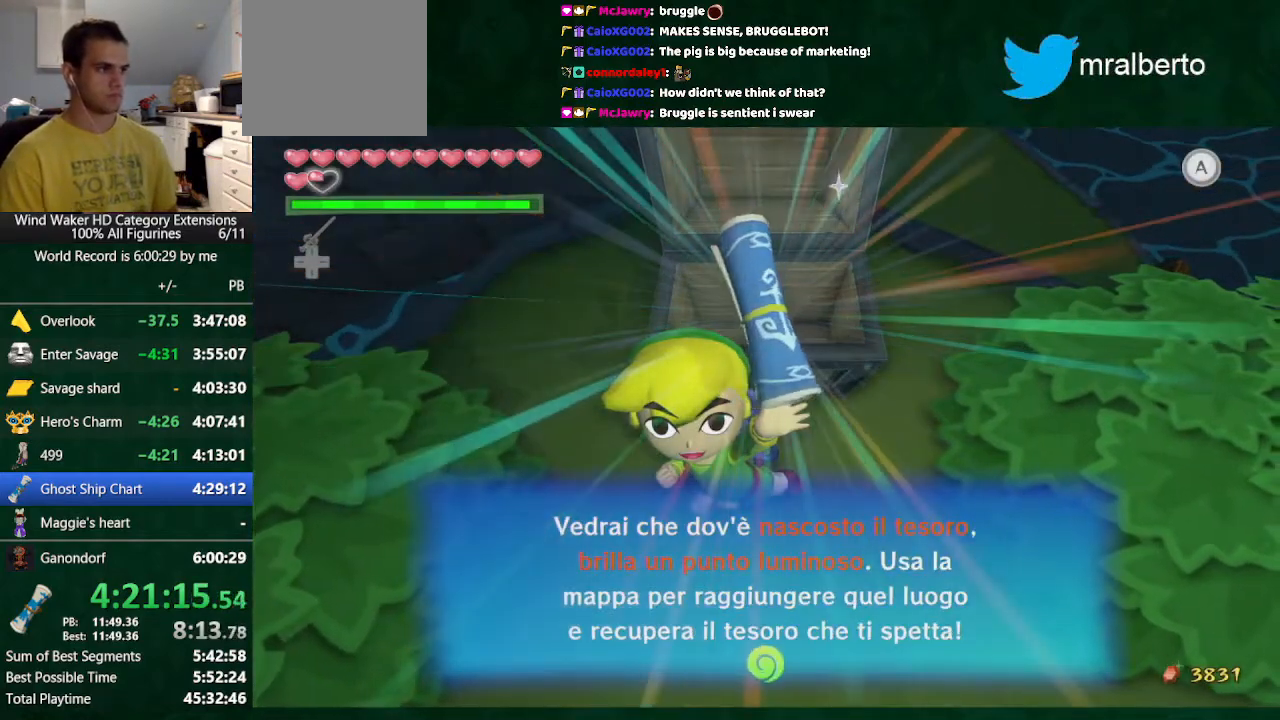
{"buttons": [], "left_stick": "up", "right_stick": "center", "button_events": []}
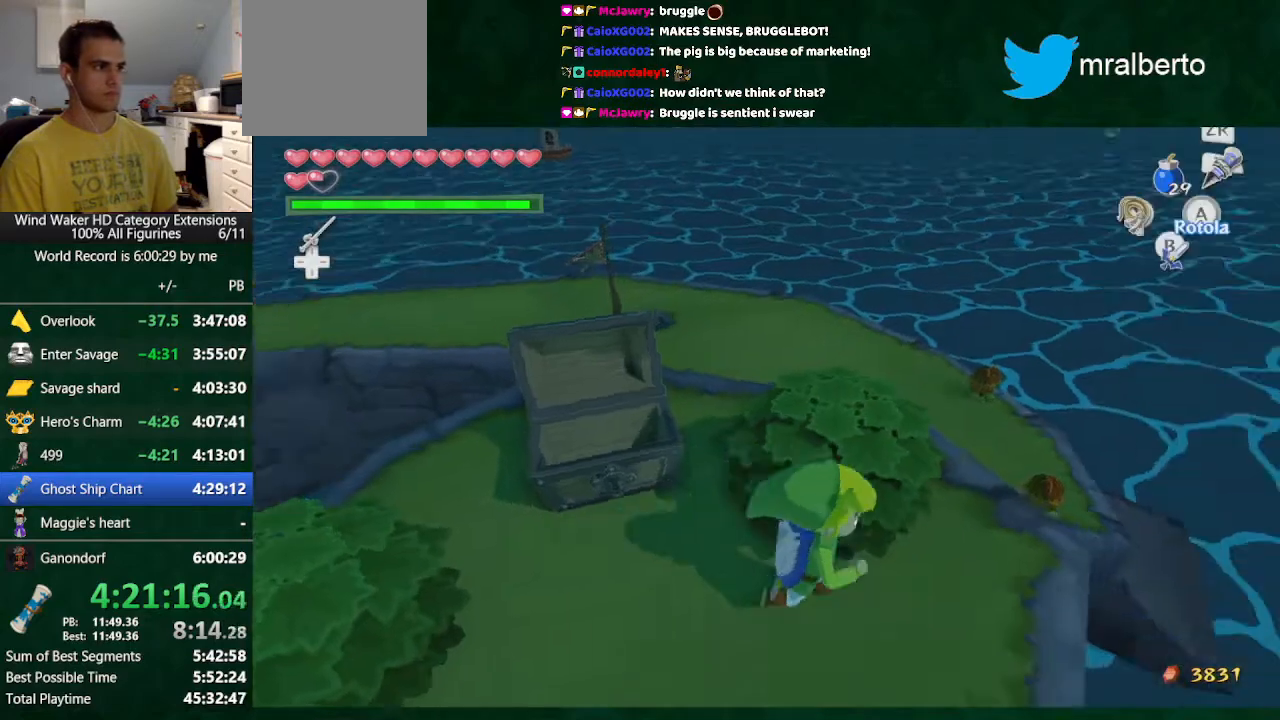
{"buttons": [], "left_stick": "up", "right_stick": "center", "button_events": []}
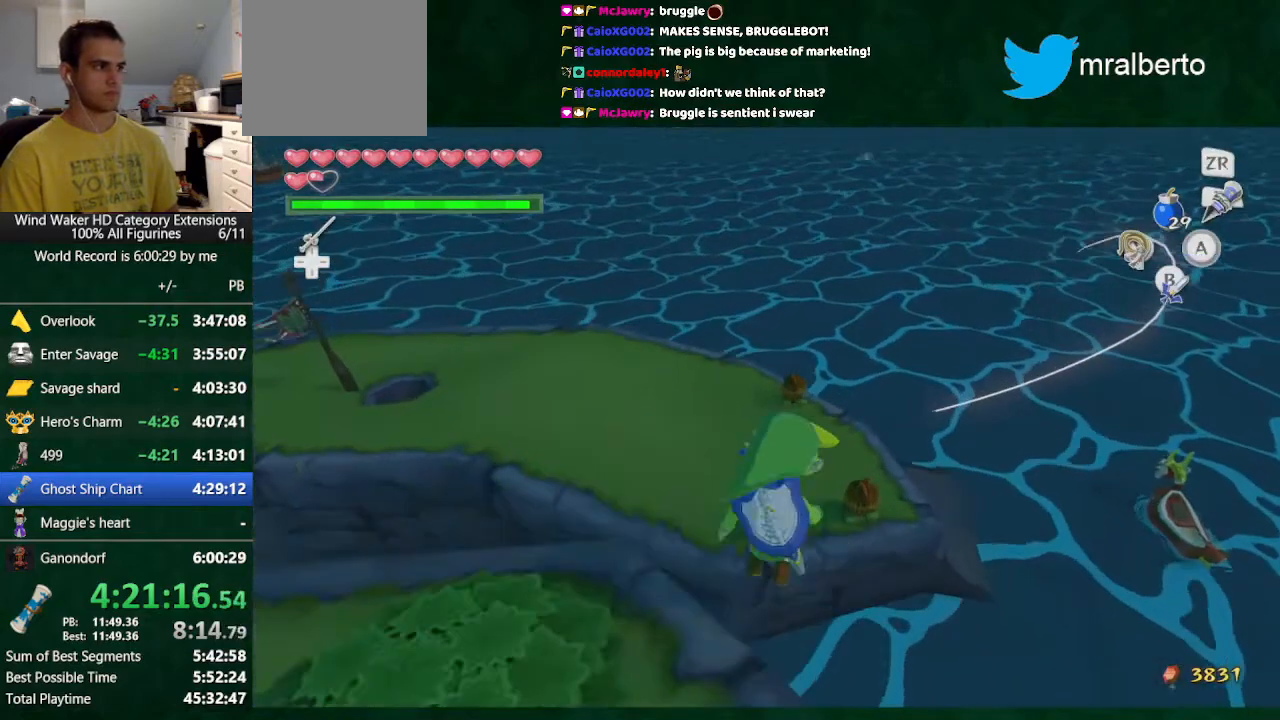
{"buttons": [], "left_stick": "center", "right_stick": "center", "button_events": [[133, "R1", "down"], [233, "R1", "up"]]}
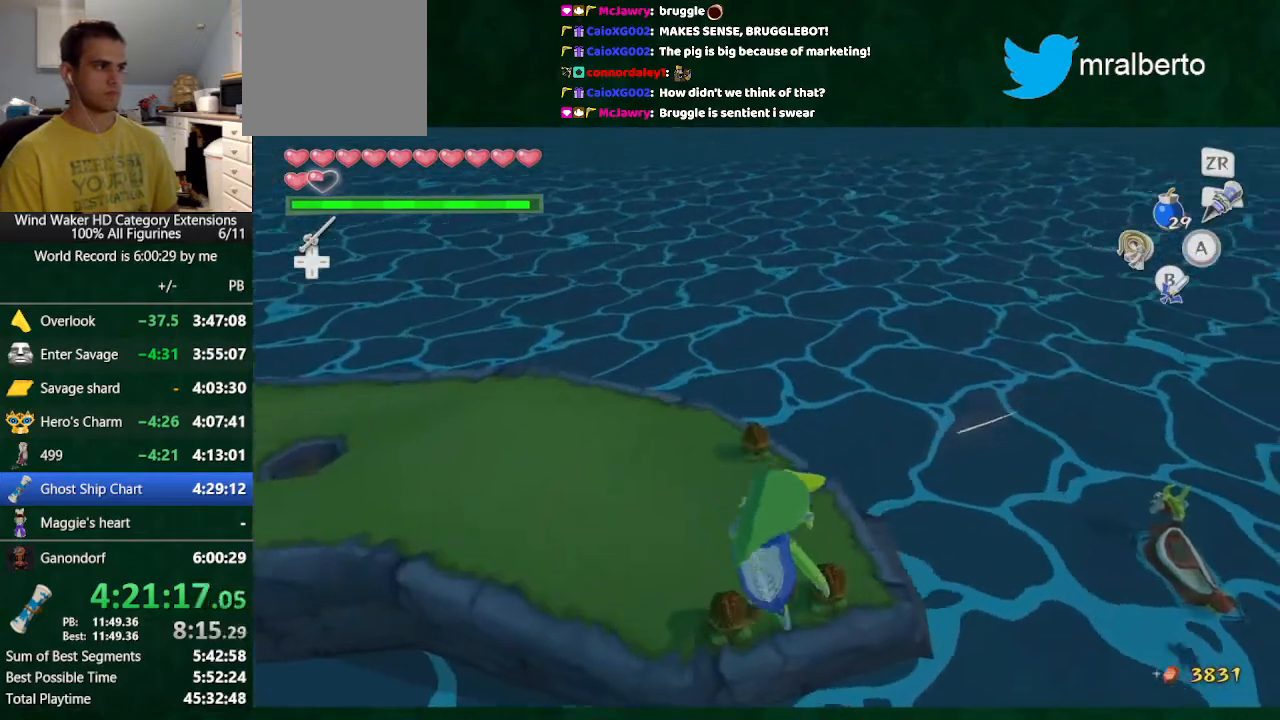
{"buttons": ["B", "L2"], "left_stick": "up", "right_stick": "center", "button_events": [[333, "L2", "down"], [467, "B", "down"]]}
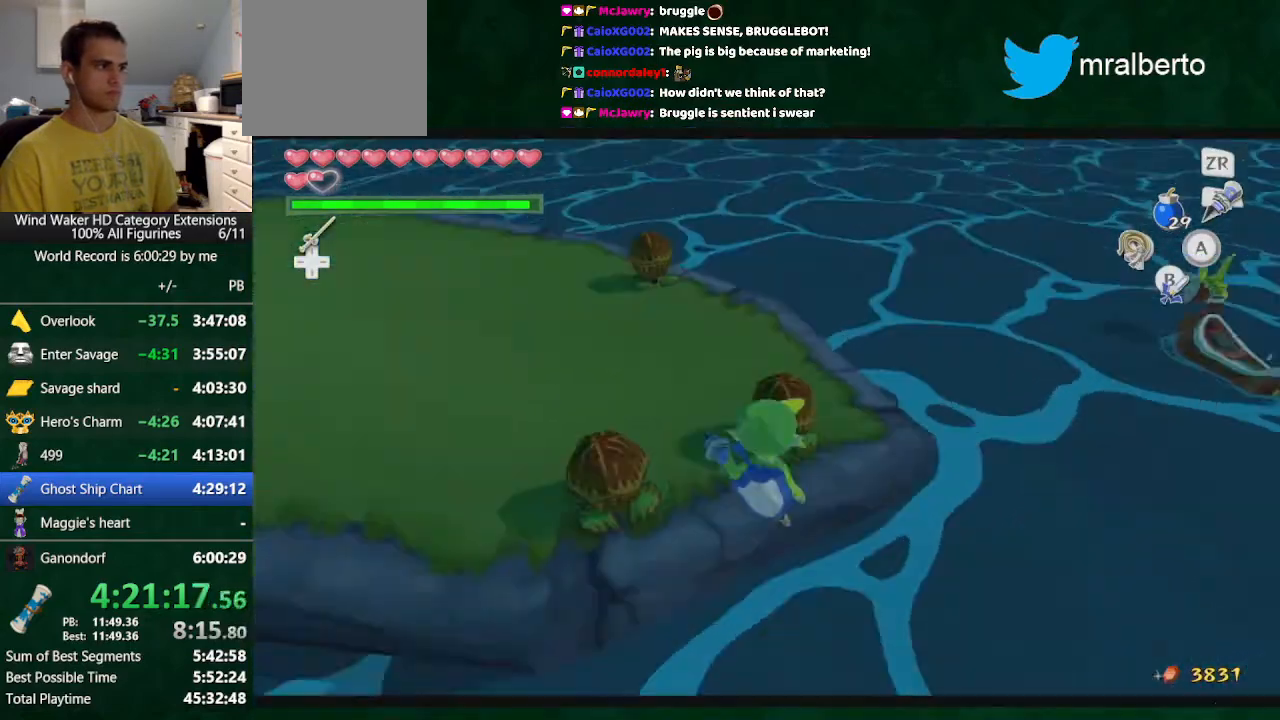
{"buttons": [], "left_stick": "center", "right_stick": "up-right", "button_events": [[67, "B", "up"], [167, "L2", "up"]]}
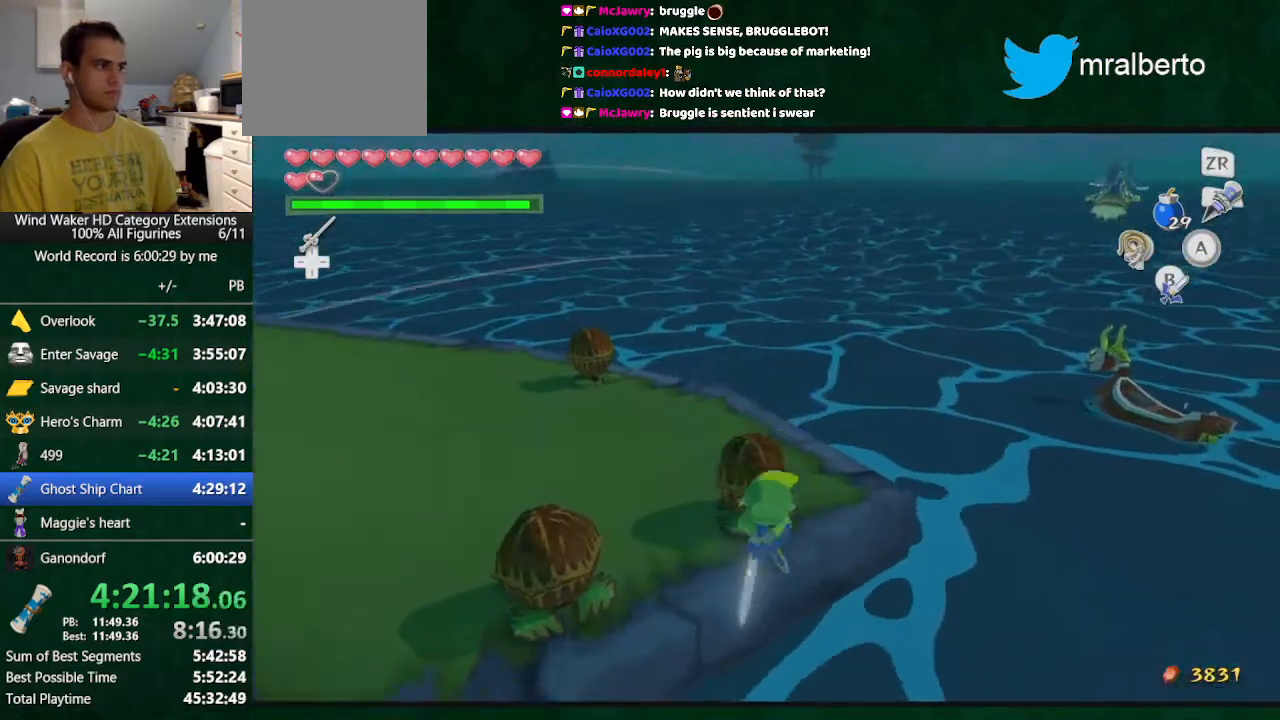
{"buttons": [], "left_stick": "up-right", "right_stick": "center", "button_events": [[400, "R1", "down"], [467, "R1", "up"]]}
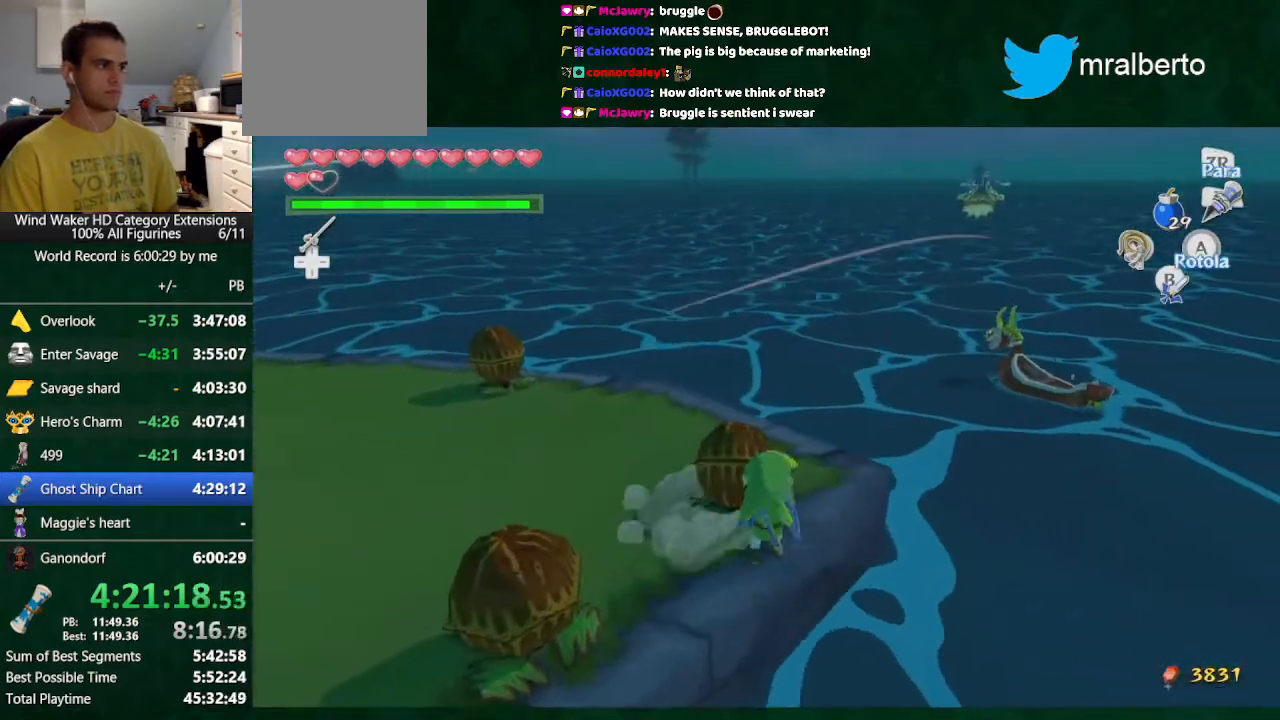
{"buttons": ["R1"], "left_stick": "center", "right_stick": "center", "button_events": [[67, "R1", "down"]]}
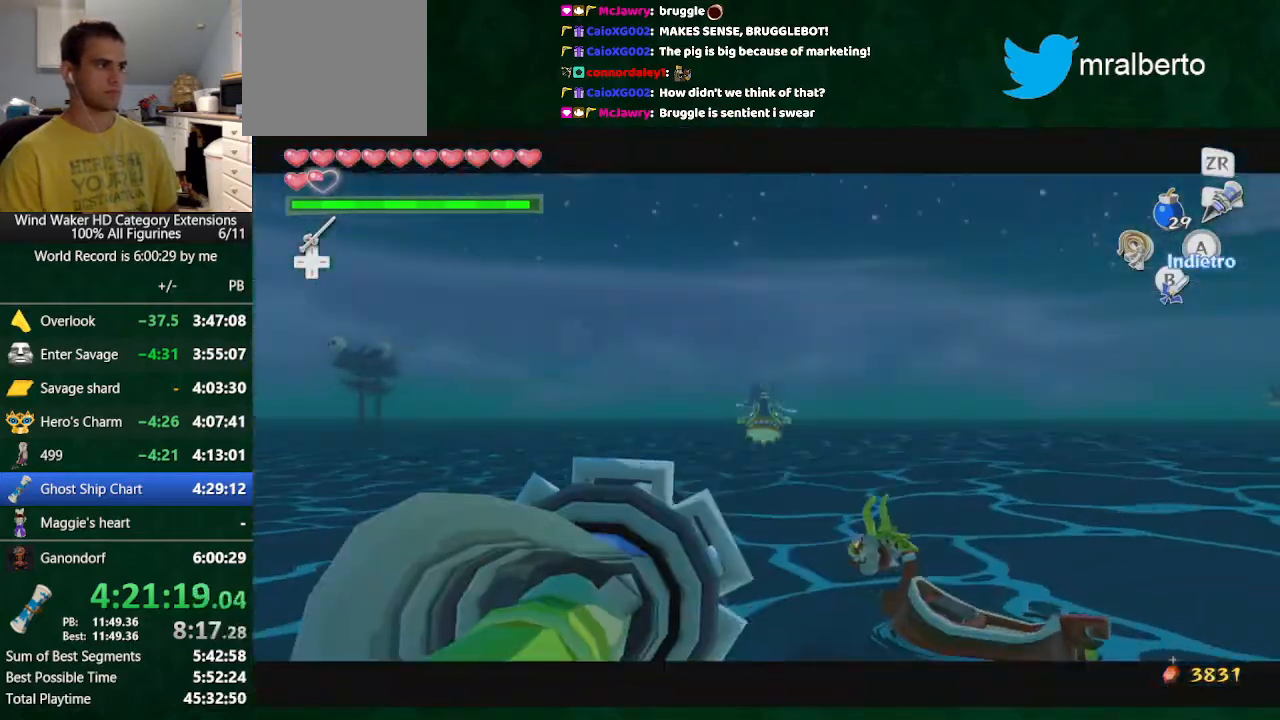
{"buttons": [], "left_stick": "center", "right_stick": "center", "button_events": [[33, "R1", "up"]]}
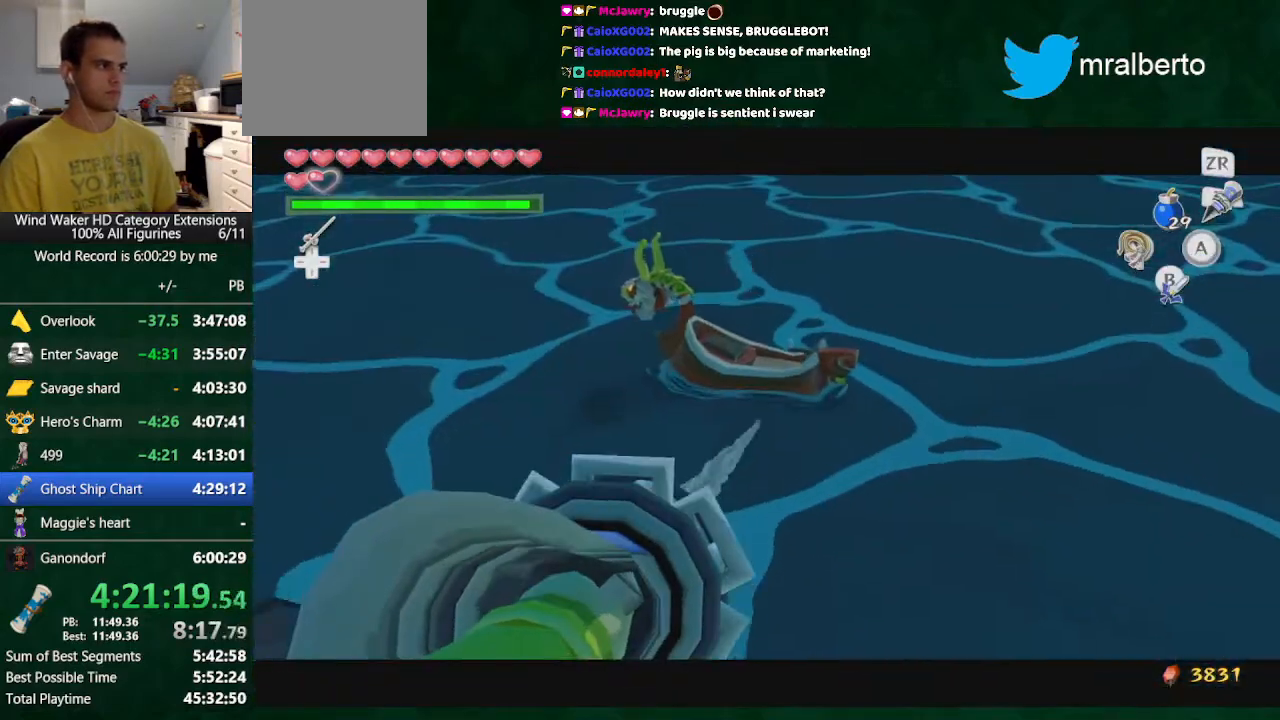
{"buttons": [], "left_stick": "center", "right_stick": "center", "button_events": []}
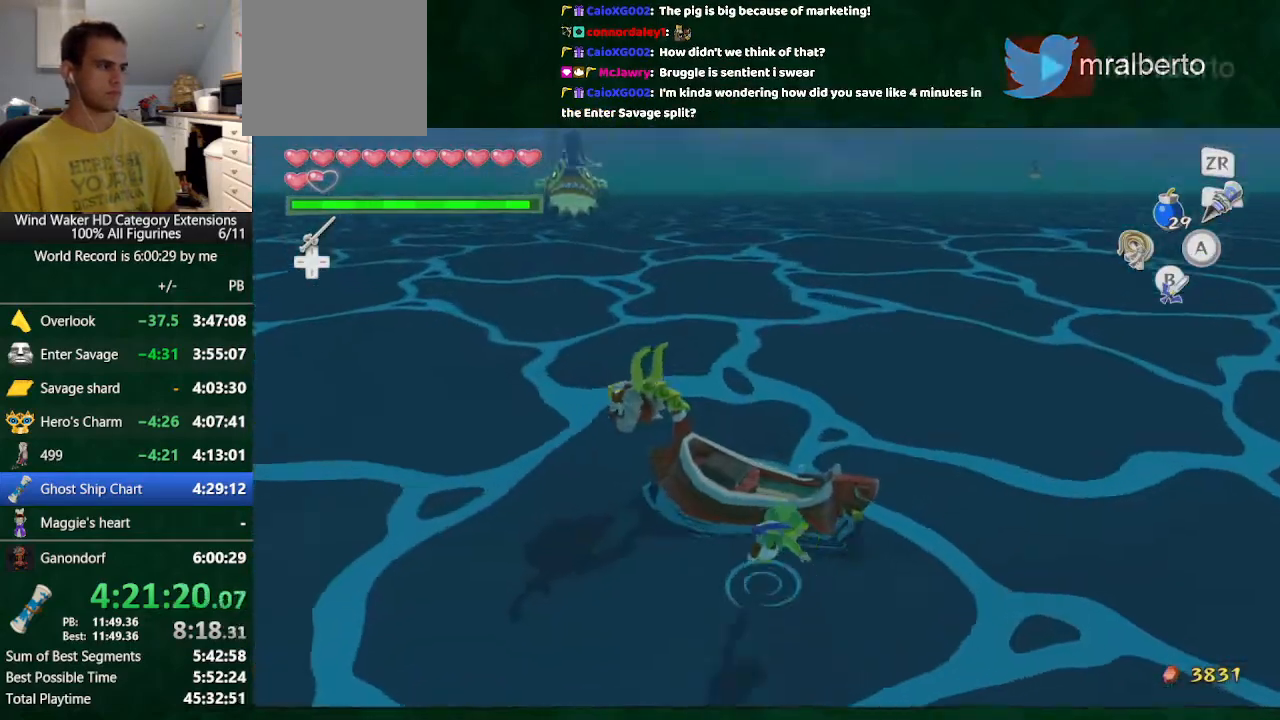
{"buttons": [], "left_stick": "right", "right_stick": "up", "button_events": [[200, "L2", "down"], [367, "L2", "up"]]}
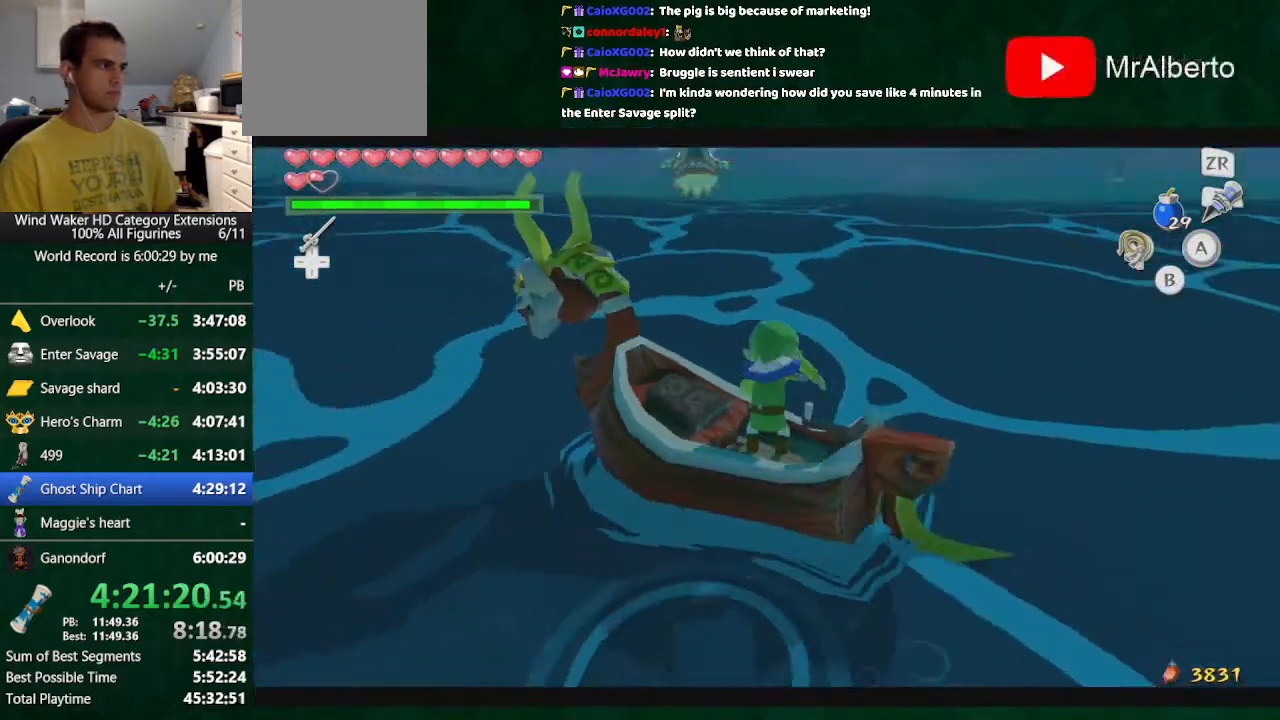
{"buttons": ["L2"], "left_stick": "center", "right_stick": "center", "button_events": [[133, "L2", "down"]]}
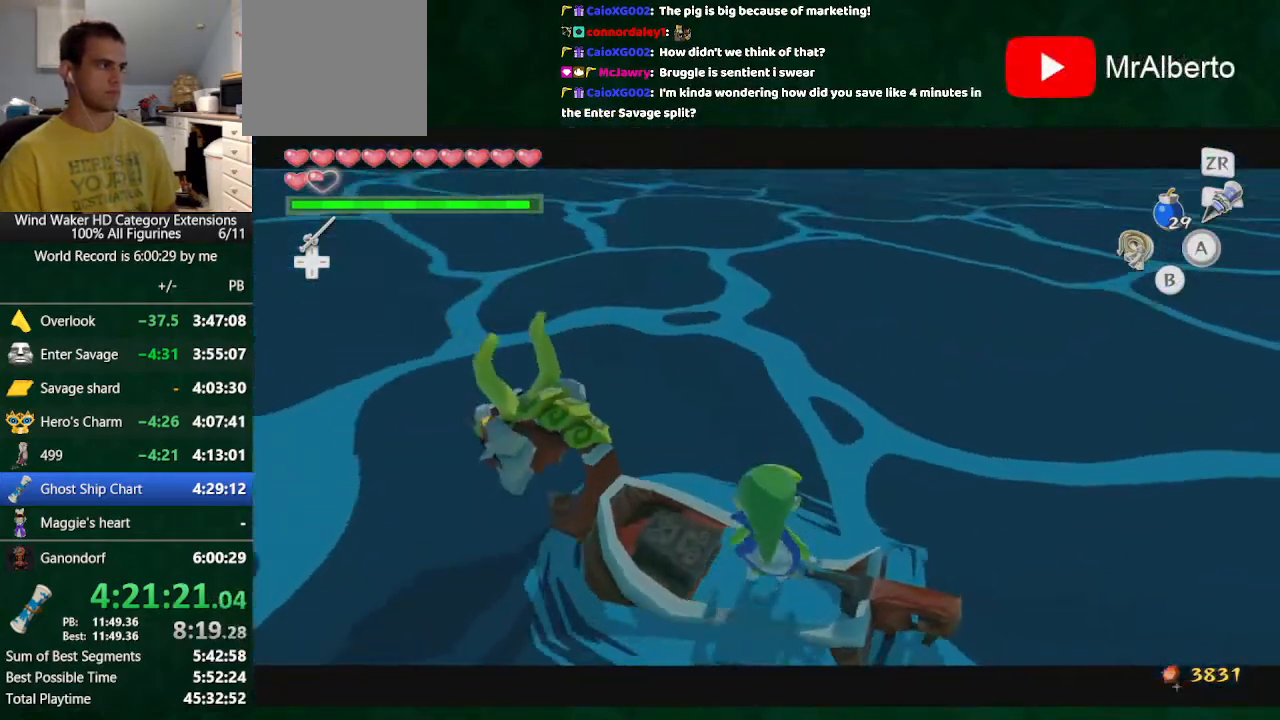
{"buttons": [], "left_stick": "right", "right_stick": "down", "button_events": [[433, "L2", "up"]]}
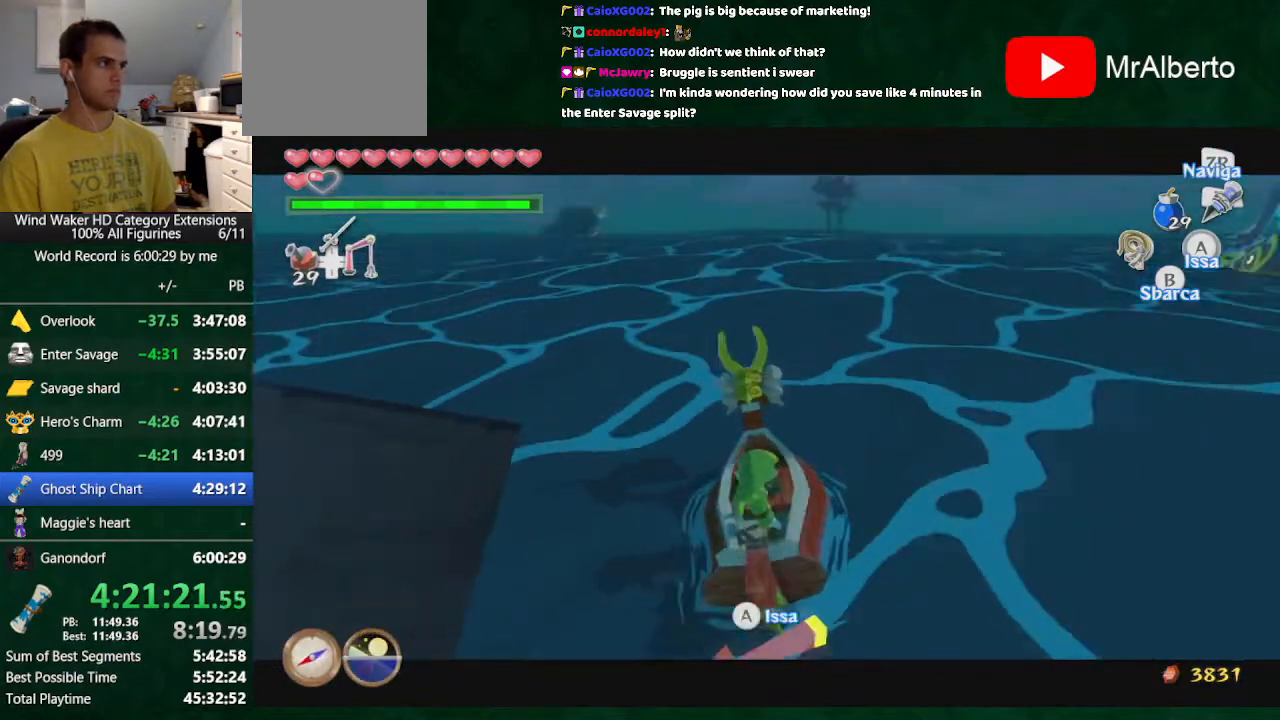
{"buttons": [], "left_stick": "center", "right_stick": "center", "button_events": []}
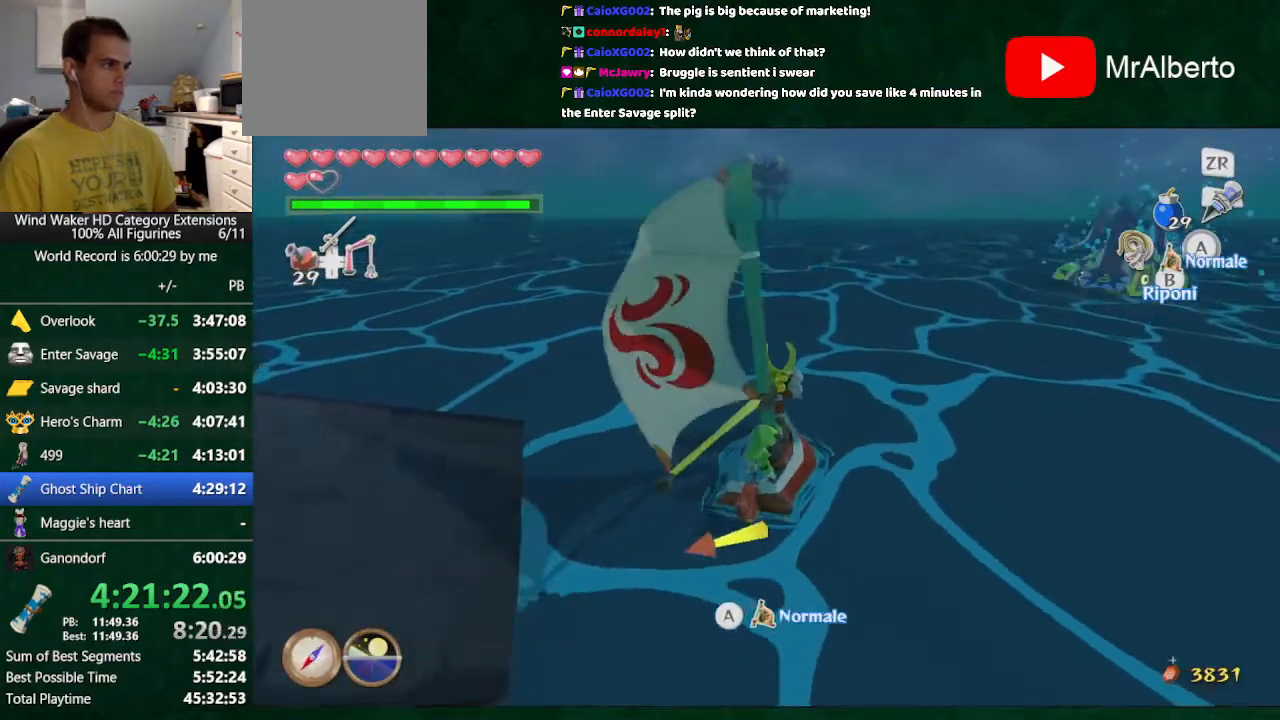
{"buttons": [], "left_stick": "center", "right_stick": "center", "button_events": []}
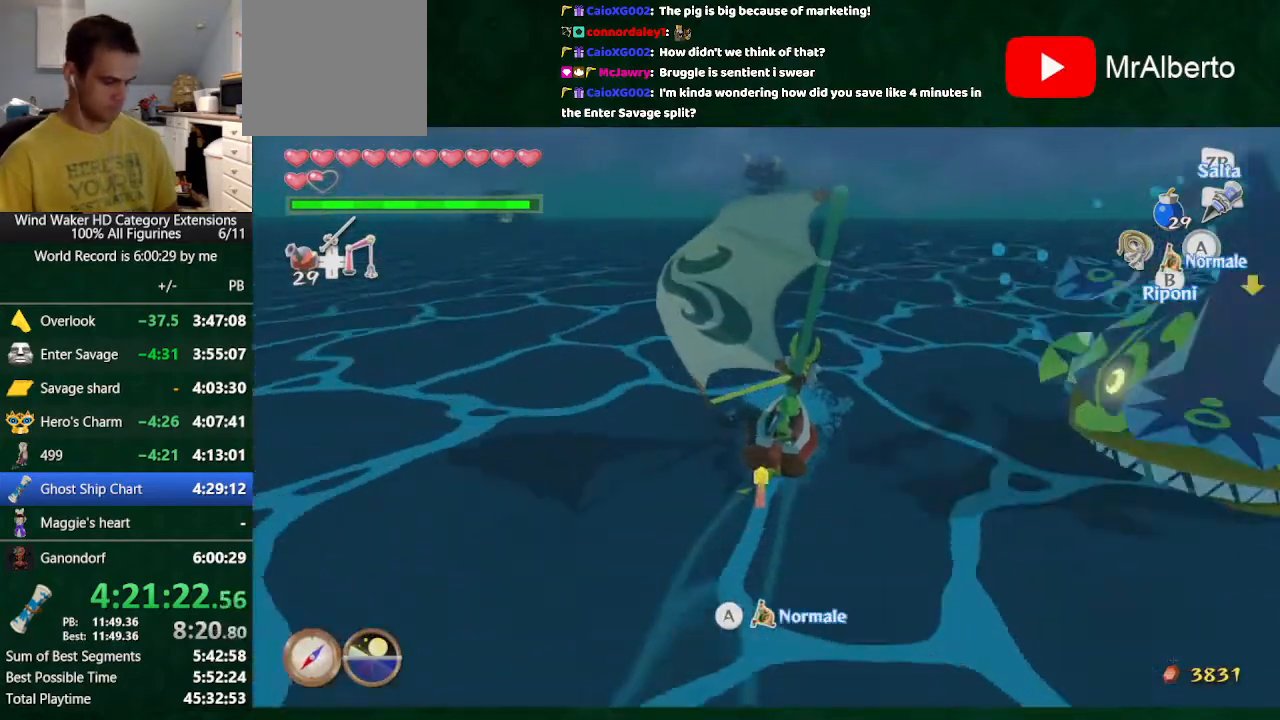
{"buttons": [], "left_stick": "center", "right_stick": "center", "button_events": []}
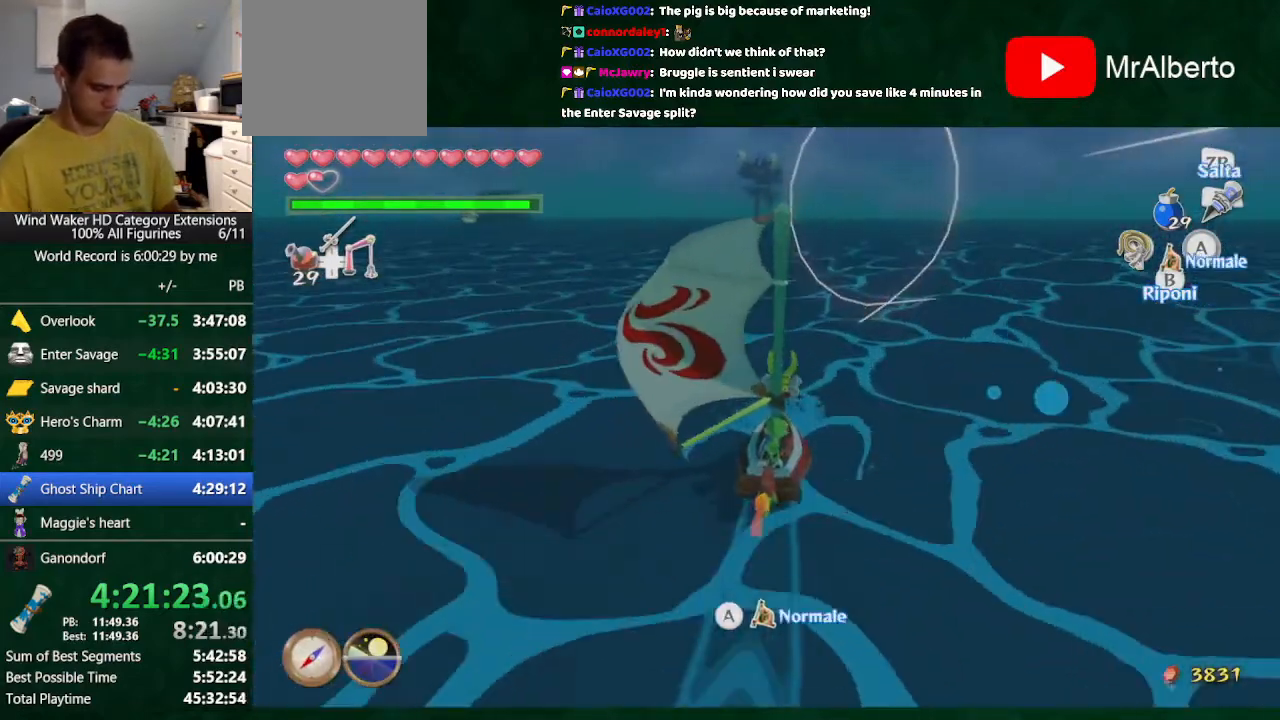
{"buttons": [], "left_stick": "center", "right_stick": "center", "button_events": []}
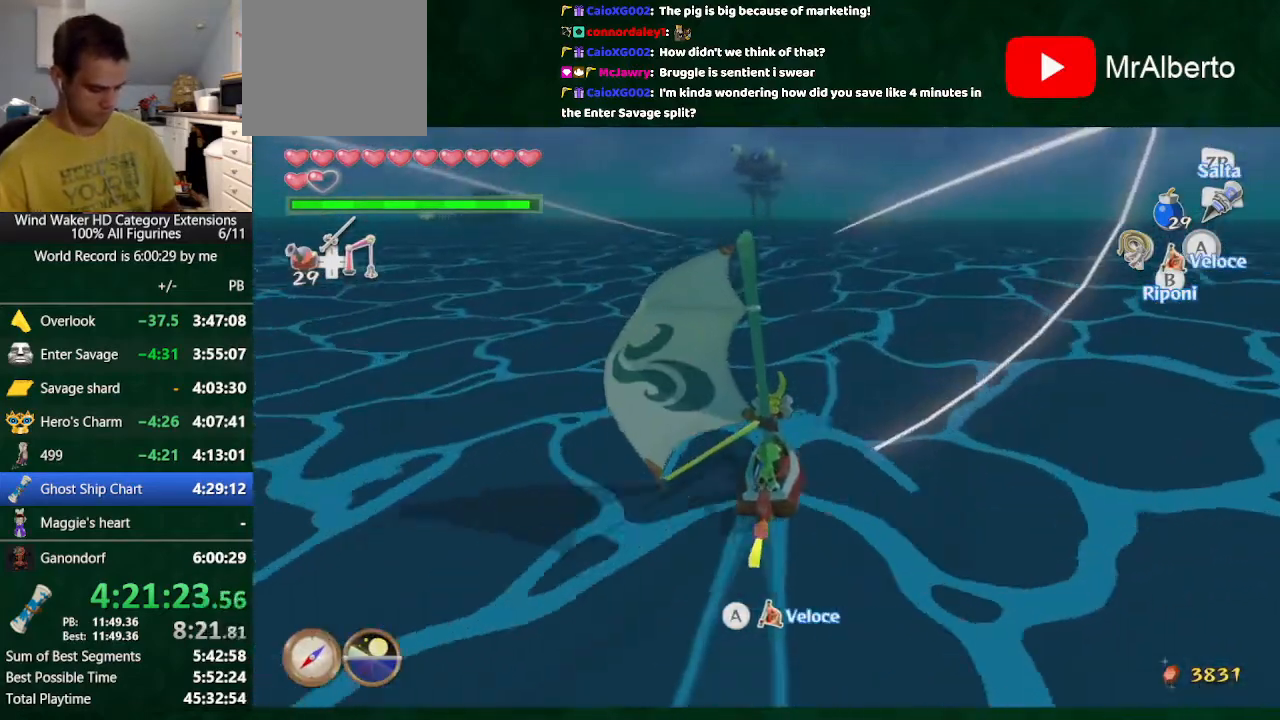
{"buttons": [], "left_stick": "center", "right_stick": "center", "button_events": []}
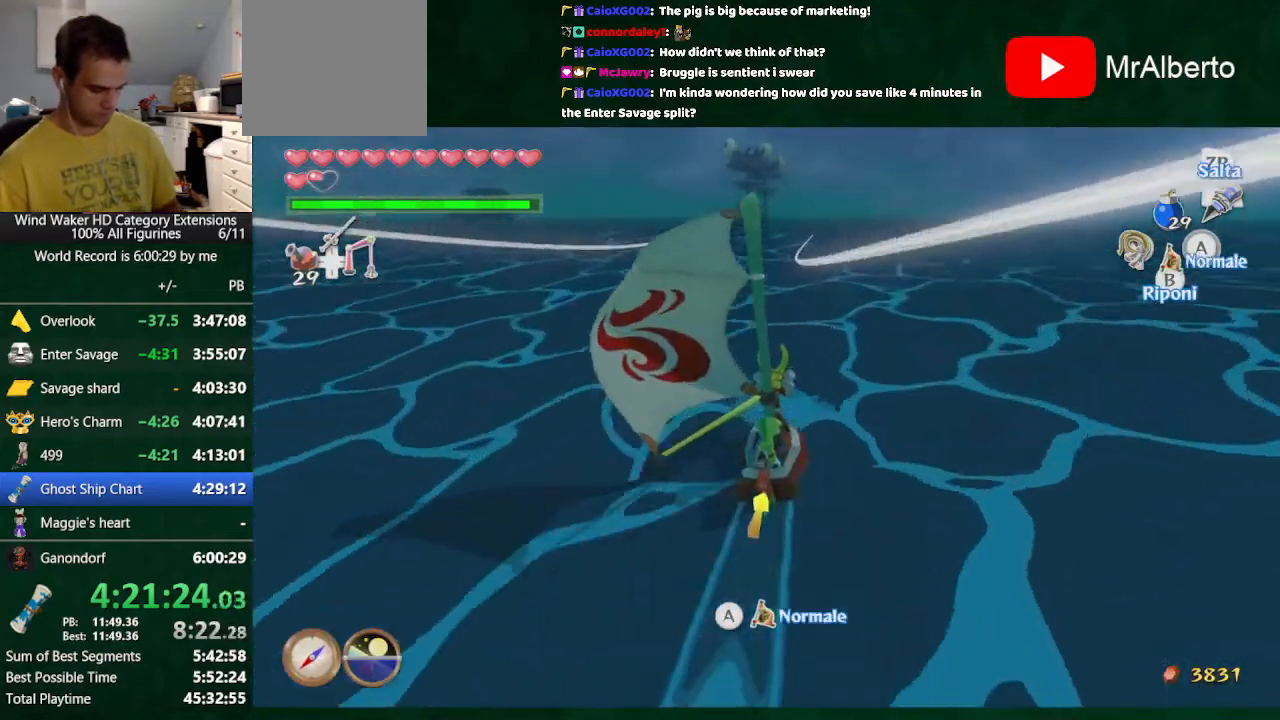
{"buttons": [], "left_stick": "center", "right_stick": "center", "button_events": []}
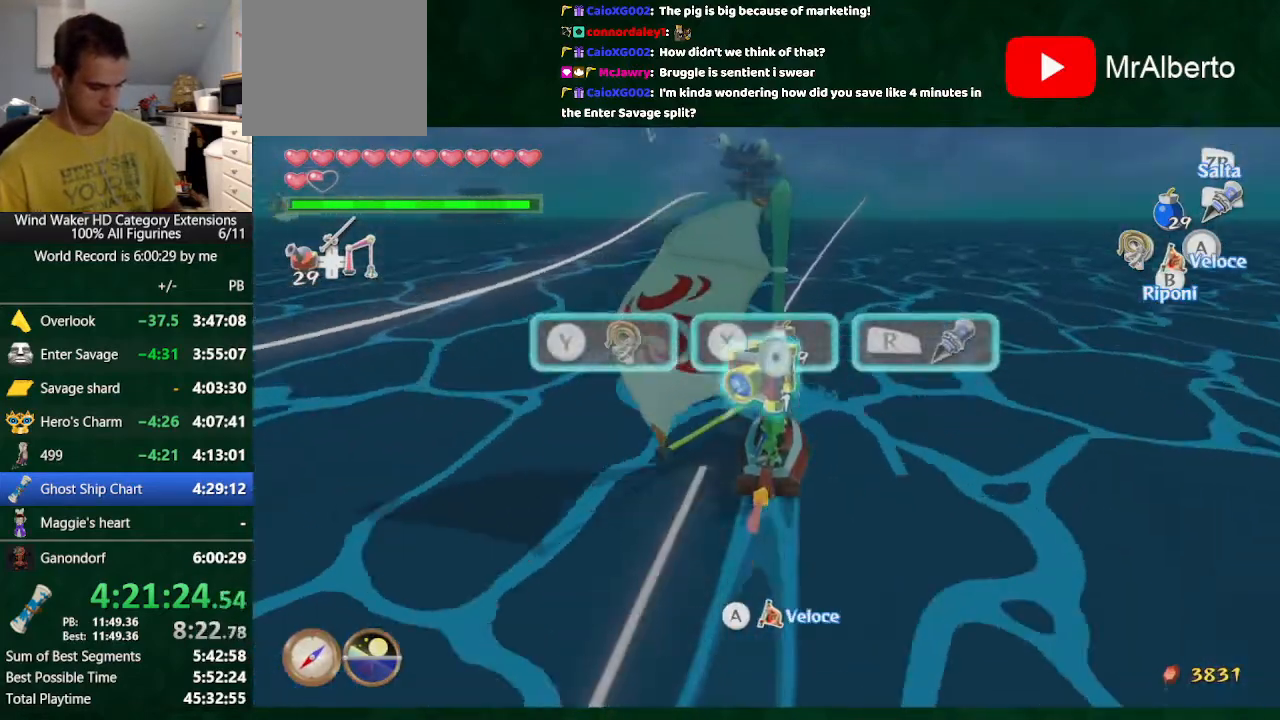
{"buttons": [], "left_stick": "left", "right_stick": "center", "button_events": []}
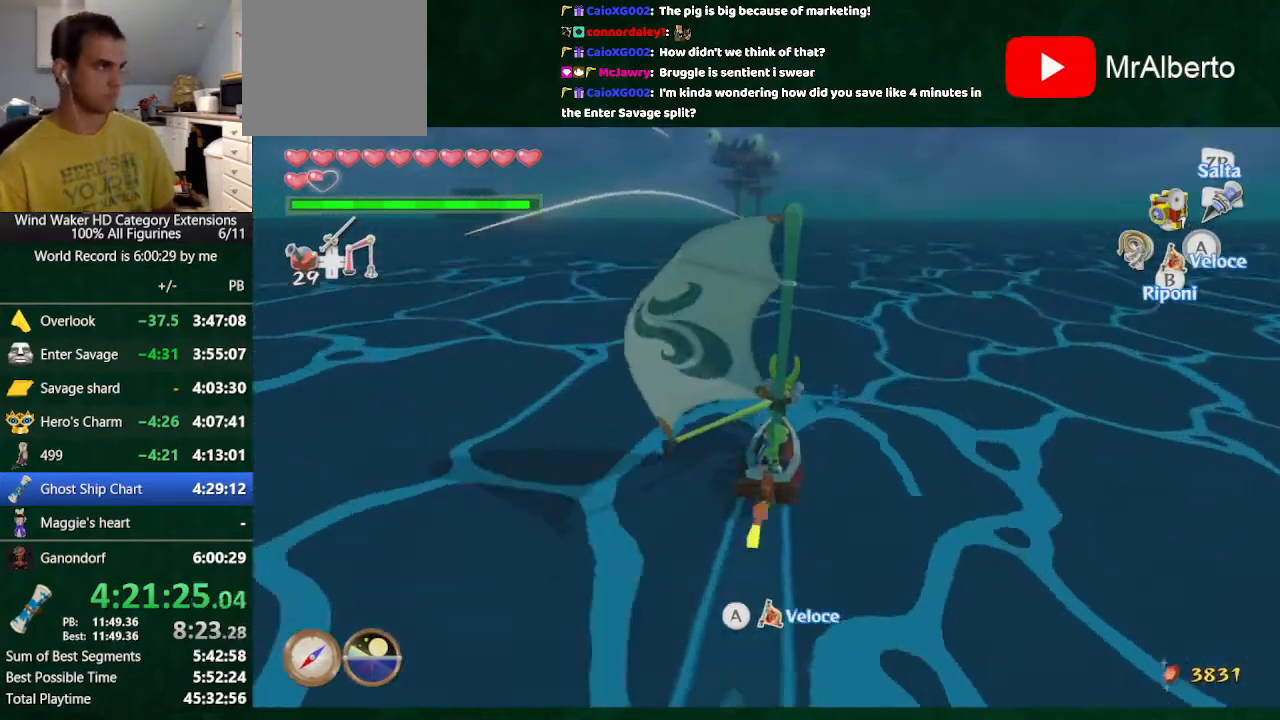
{"buttons": [], "left_stick": "center", "right_stick": "center", "button_events": []}
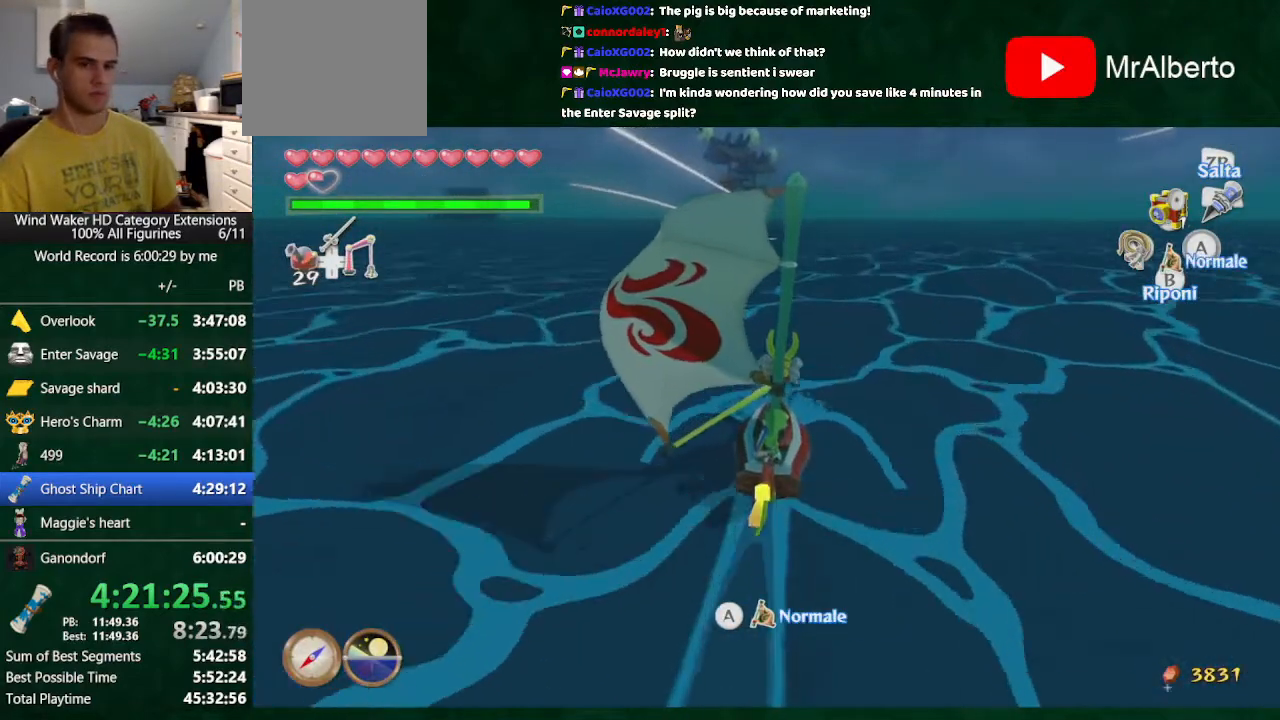
{"buttons": [], "left_stick": "center", "right_stick": "center", "button_events": []}